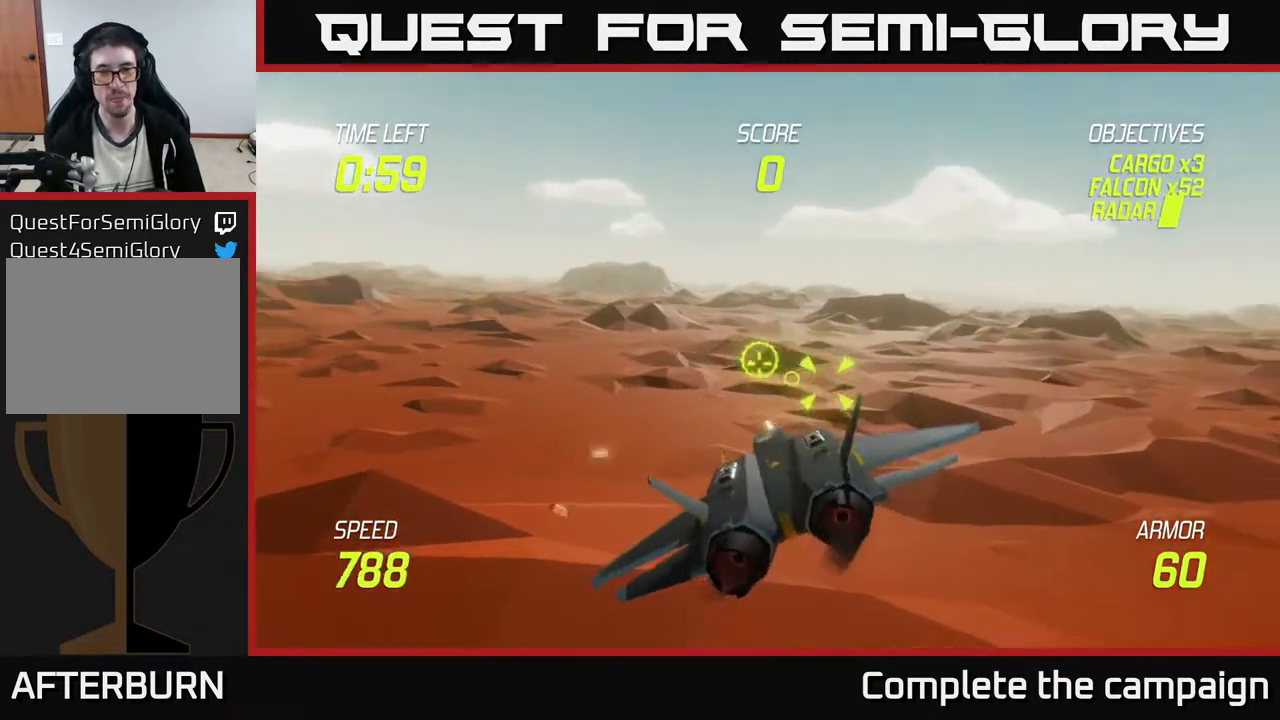
Gameplay with a controller (Xbox layout); each line is a JSON object with the inputs held at the frame after it. "events" lists button and stick changes between this image and that frame as [ms after this image, input, new state], when the widget could be followed in between. Not read: right_stick.
{"buttons": [], "left_stick": "right", "events": [[133, "left_stick", "left"], [317, "left_stick", "right"], [350, "R2", "up"]]}
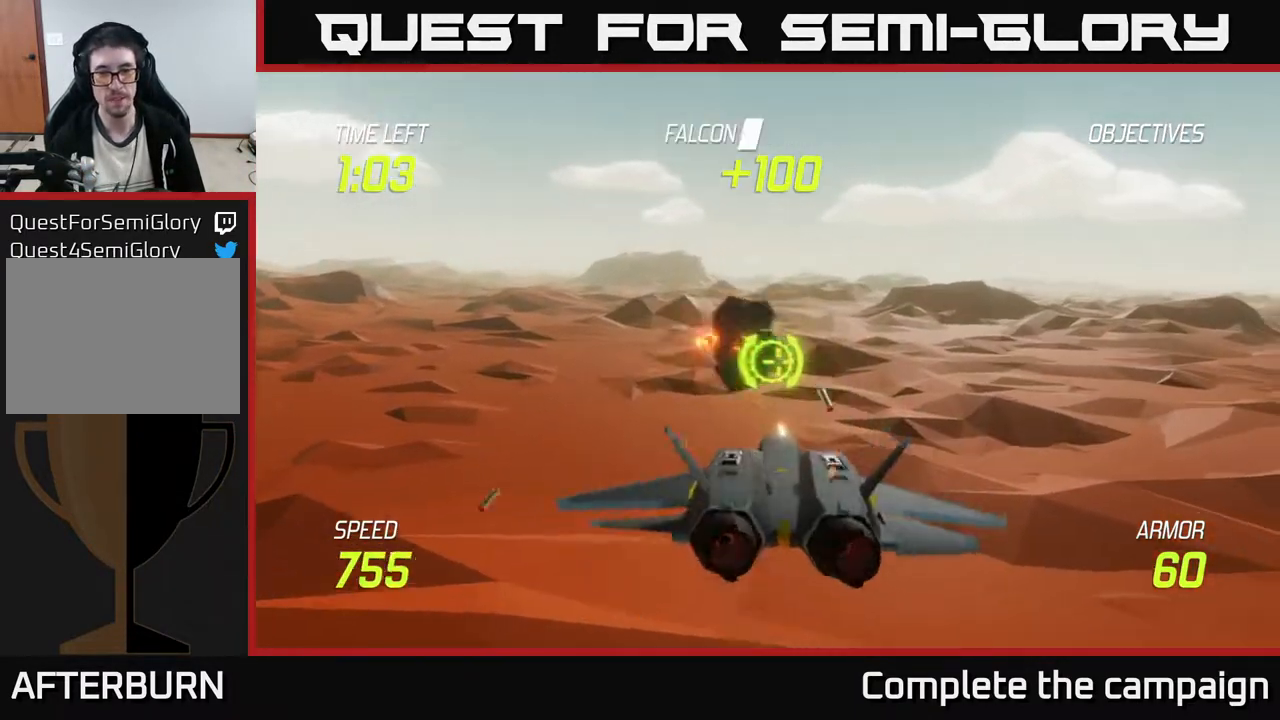
{"buttons": [], "left_stick": "up-left", "events": [[117, "left_stick", "up-right"], [250, "left_stick", "center"], [450, "left_stick", "up-left"]]}
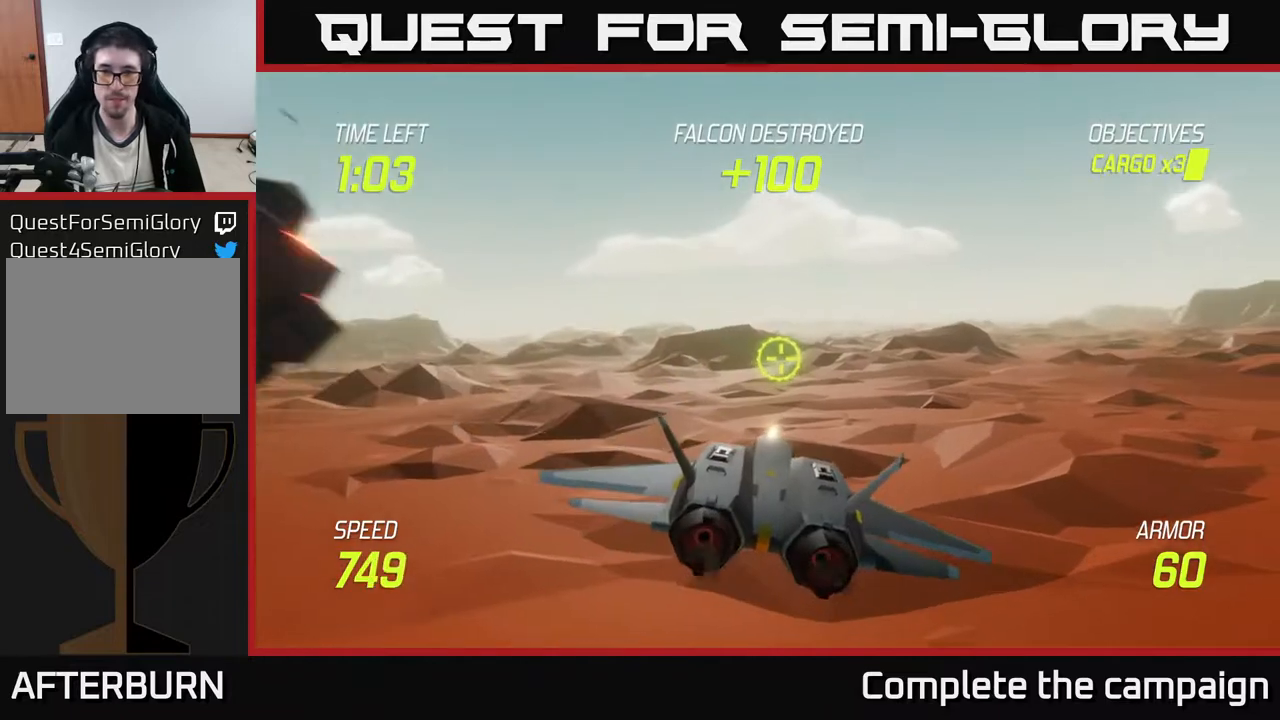
{"buttons": [], "left_stick": "left", "events": [[117, "left_stick", "center"], [300, "left_stick", "left"]]}
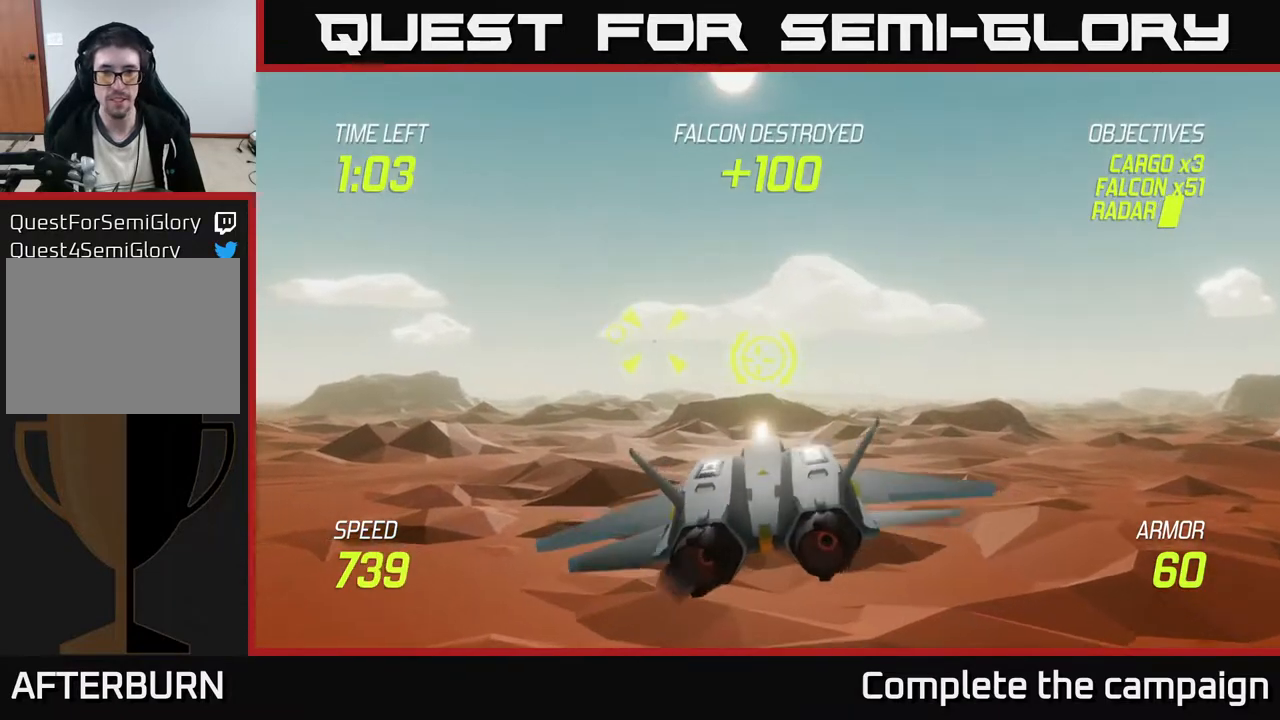
{"buttons": ["R2"], "left_stick": "center", "events": [[17, "left_stick", "center"], [167, "left_stick", "left"], [250, "left_stick", "up-left"], [367, "left_stick", "center"], [467, "R2", "down"]]}
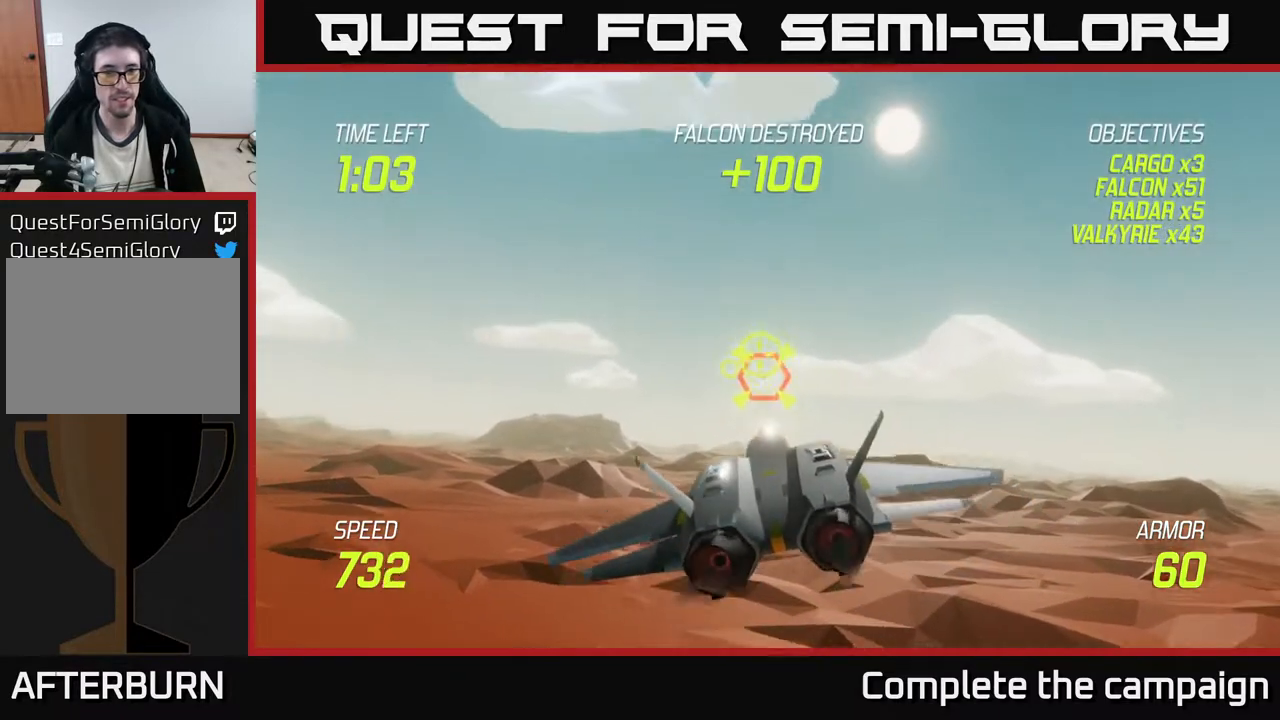
{"buttons": ["R2"], "left_stick": "center", "events": [[33, "left_stick", "left"], [133, "left_stick", "center"]]}
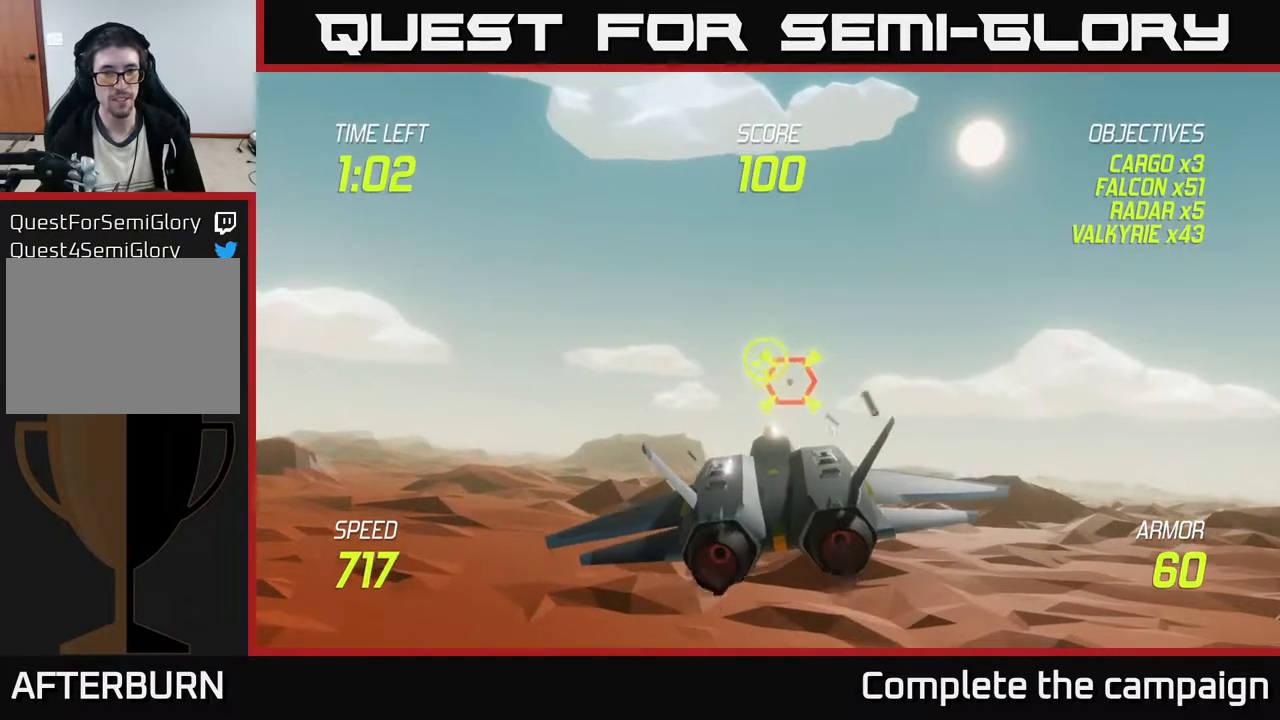
{"buttons": ["R2"], "left_stick": "up-left", "events": [[100, "left_stick", "left"], [217, "left_stick", "center"], [433, "left_stick", "up-left"]]}
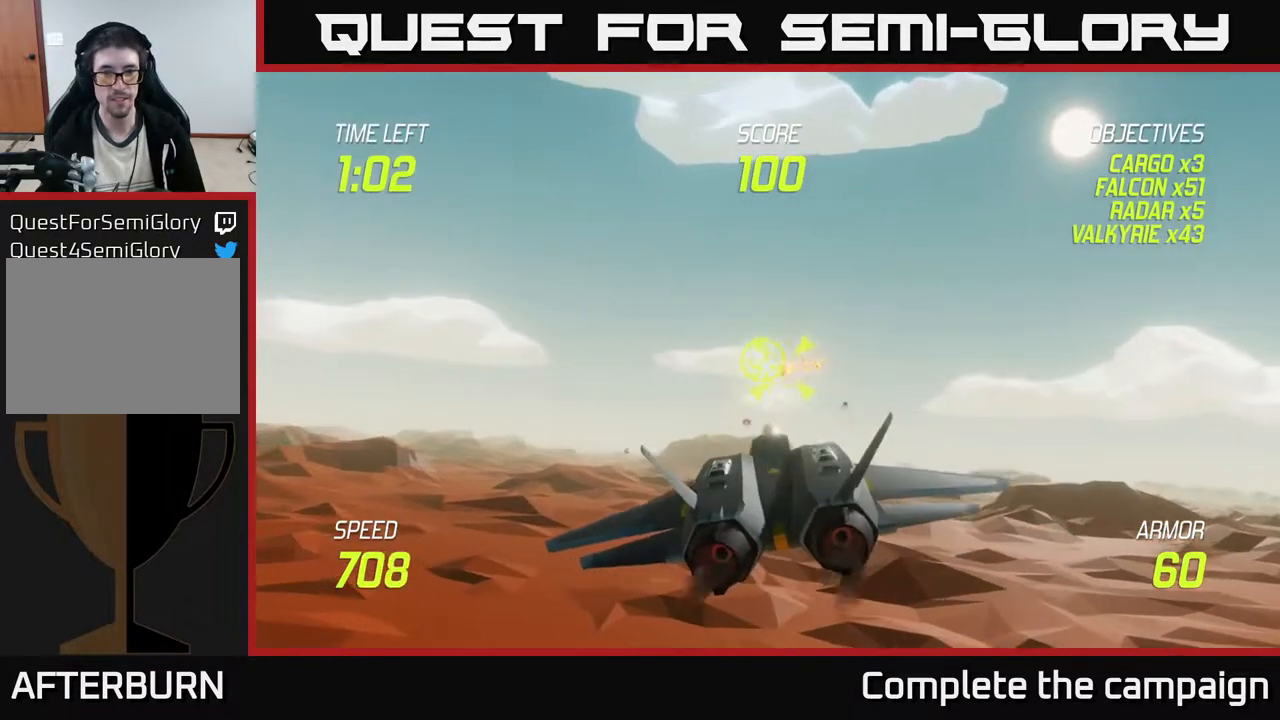
{"buttons": [], "left_stick": "right", "events": [[50, "left_stick", "center"], [133, "R2", "up"], [150, "left_stick", "right"]]}
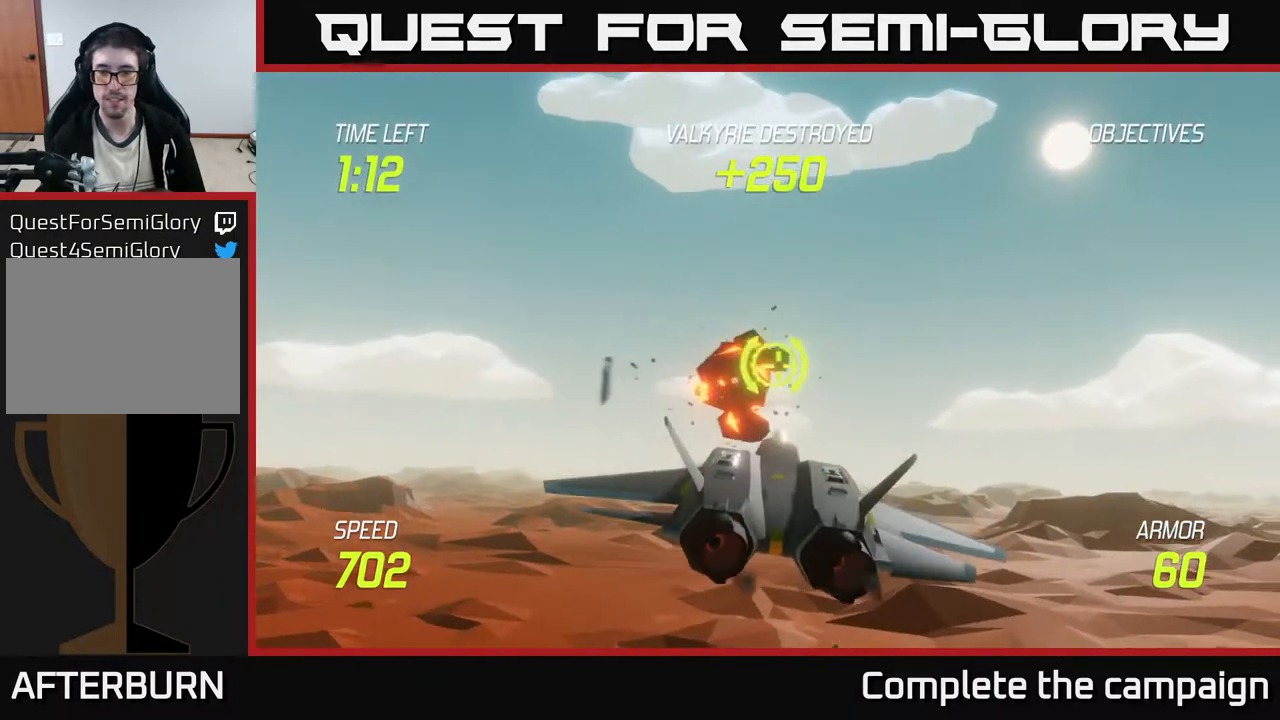
{"buttons": [], "left_stick": "right", "events": [[50, "left_stick", "center"], [250, "left_stick", "right"]]}
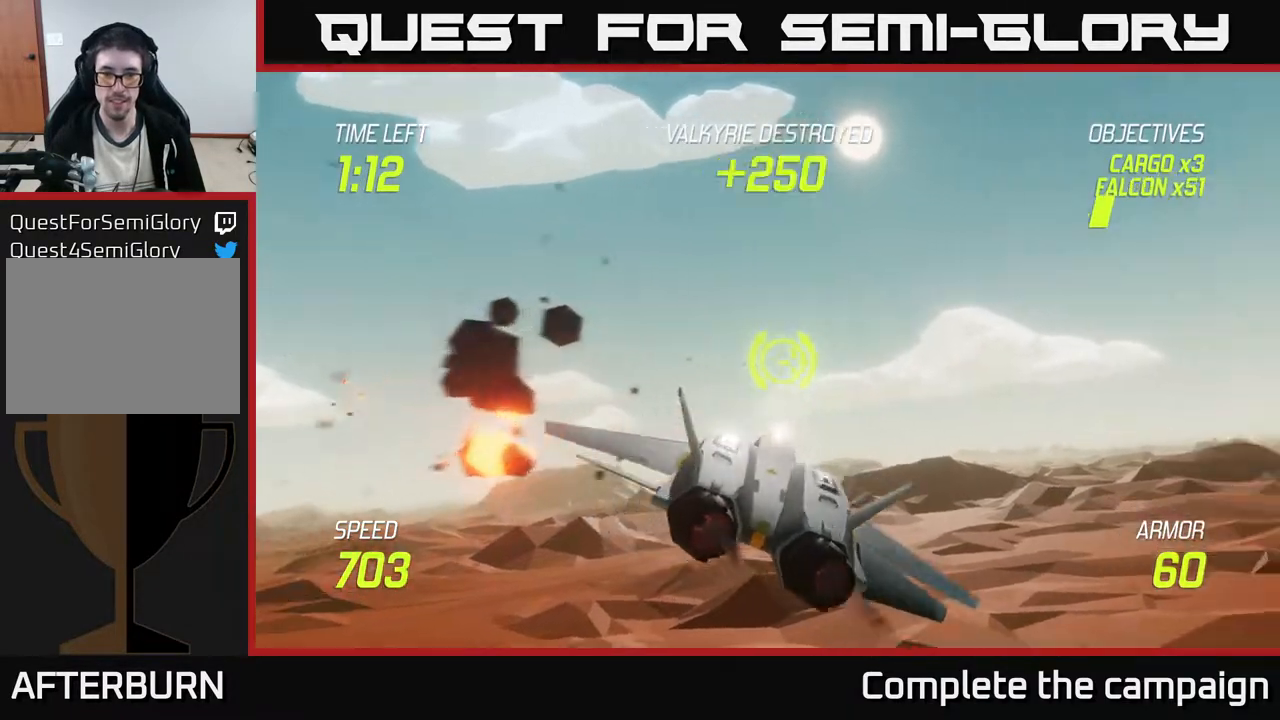
{"buttons": [], "left_stick": "center", "events": [[33, "left_stick", "center"], [233, "left_stick", "right"], [483, "left_stick", "center"]]}
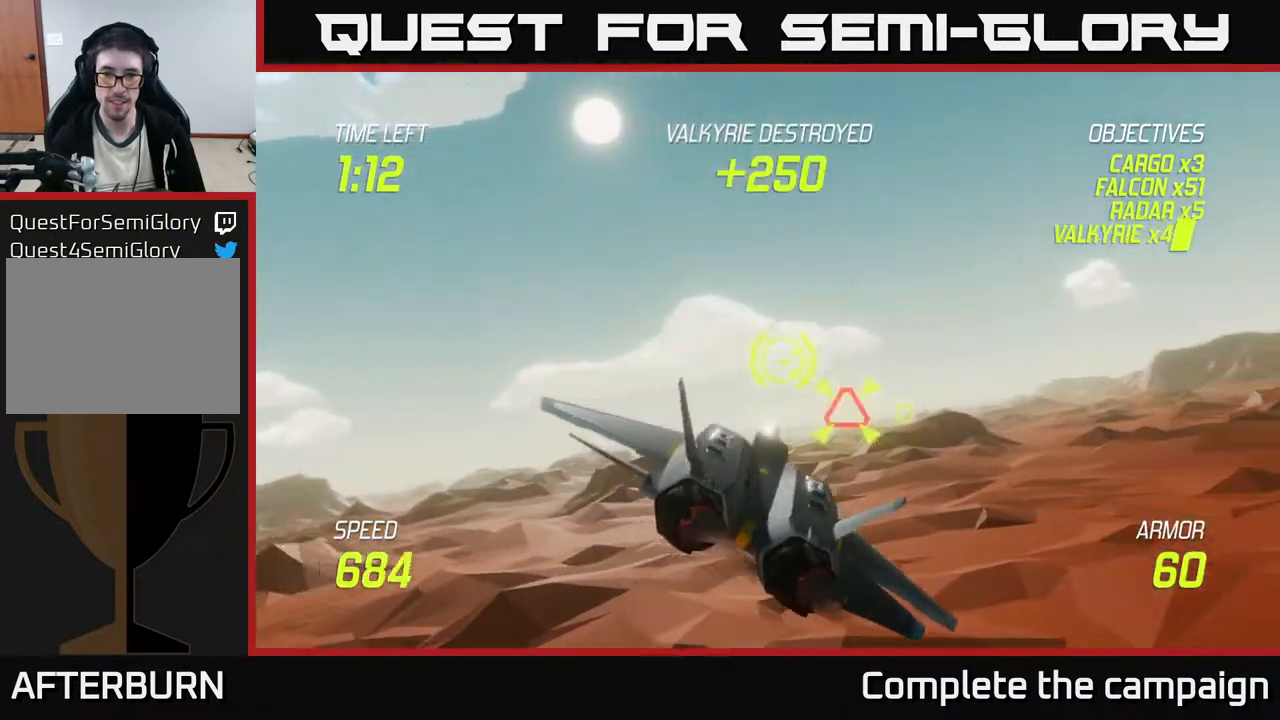
{"buttons": ["R2"], "left_stick": "right", "events": [[233, "left_stick", "down-right"], [383, "left_stick", "right"], [433, "R2", "down"]]}
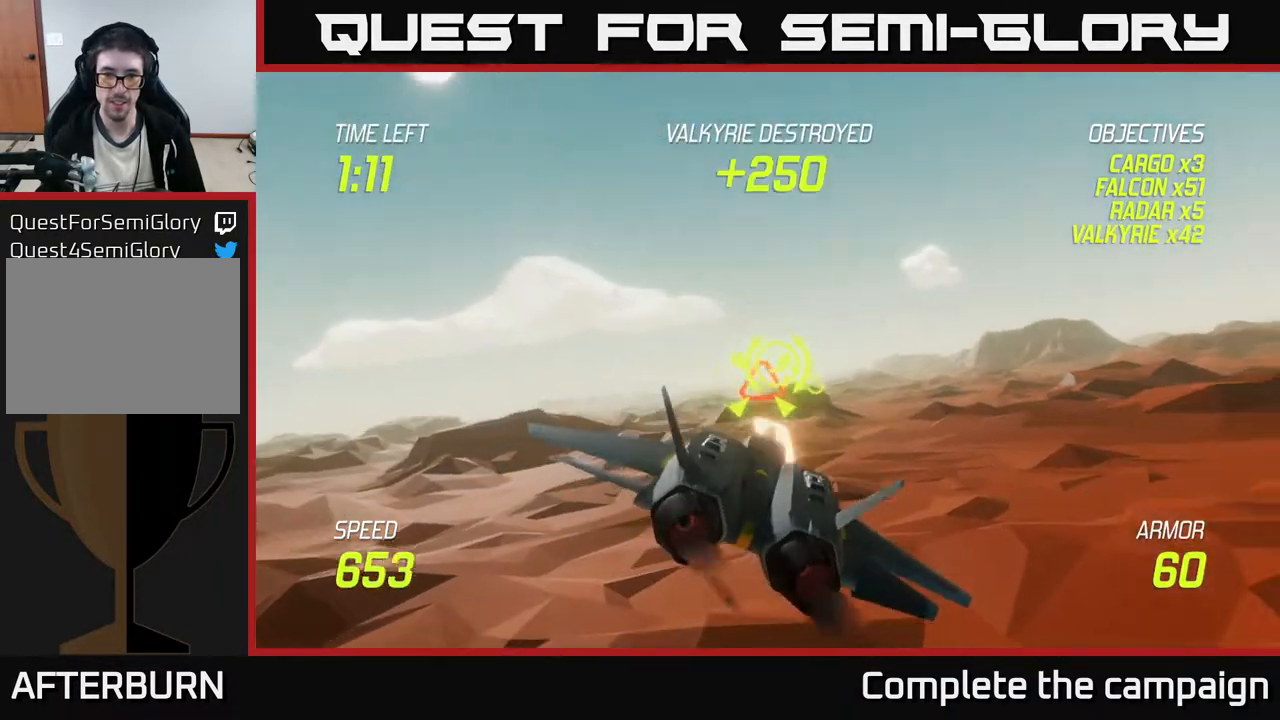
{"buttons": [], "left_stick": "center", "events": [[33, "left_stick", "up-right"], [133, "left_stick", "center"], [283, "R2", "up"]]}
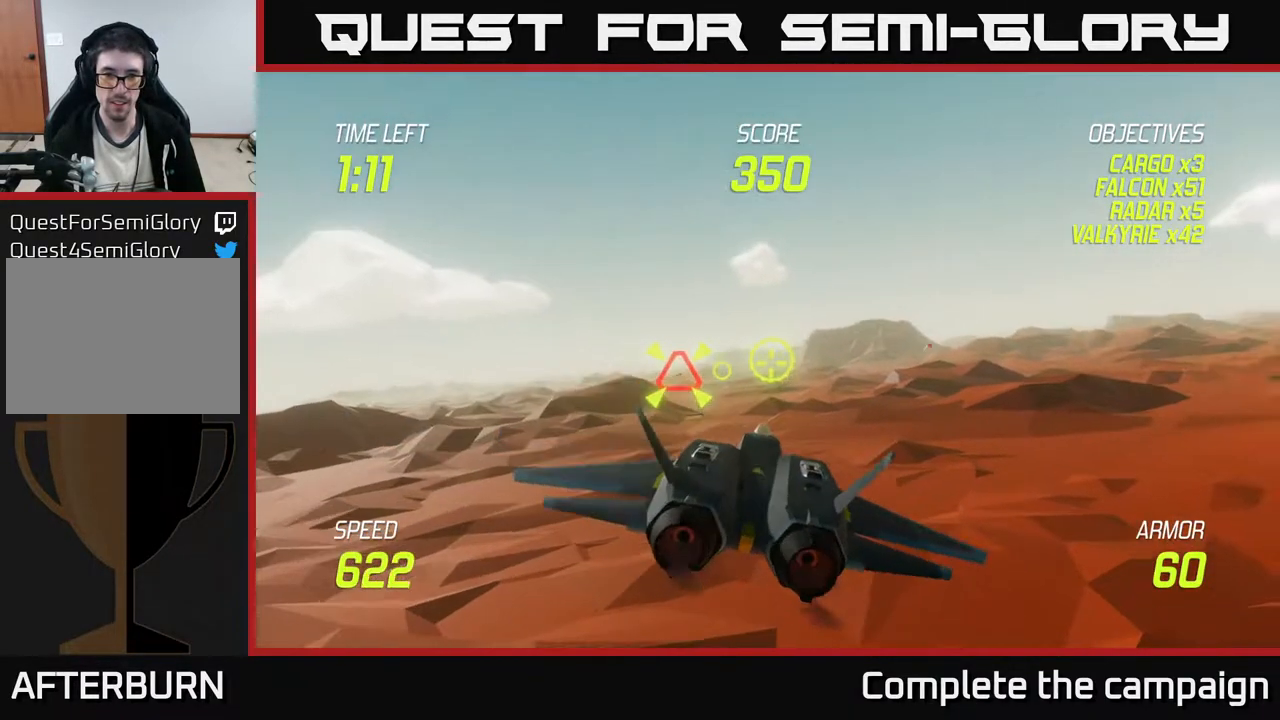
{"buttons": [], "left_stick": "center", "events": [[33, "R2", "down"], [183, "left_stick", "right"], [367, "R2", "up"], [450, "left_stick", "center"]]}
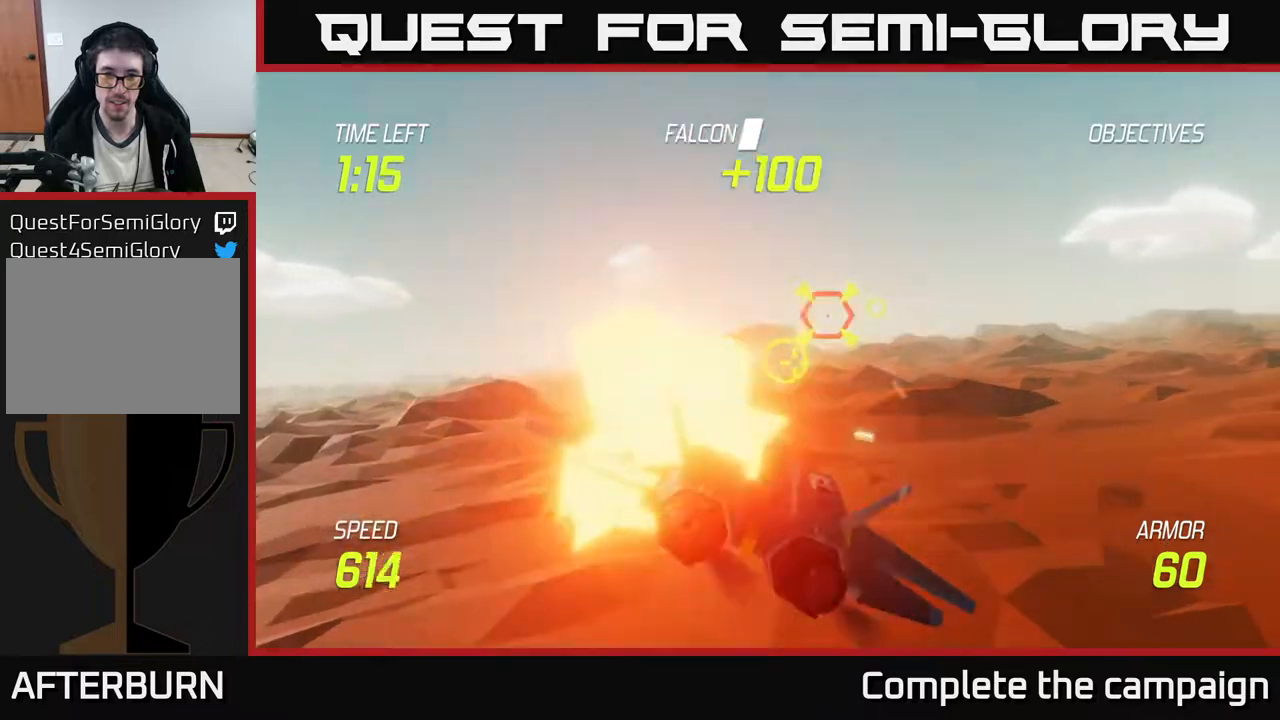
{"buttons": [], "left_stick": "right", "events": [[167, "left_stick", "up"], [367, "left_stick", "center"], [483, "left_stick", "right"]]}
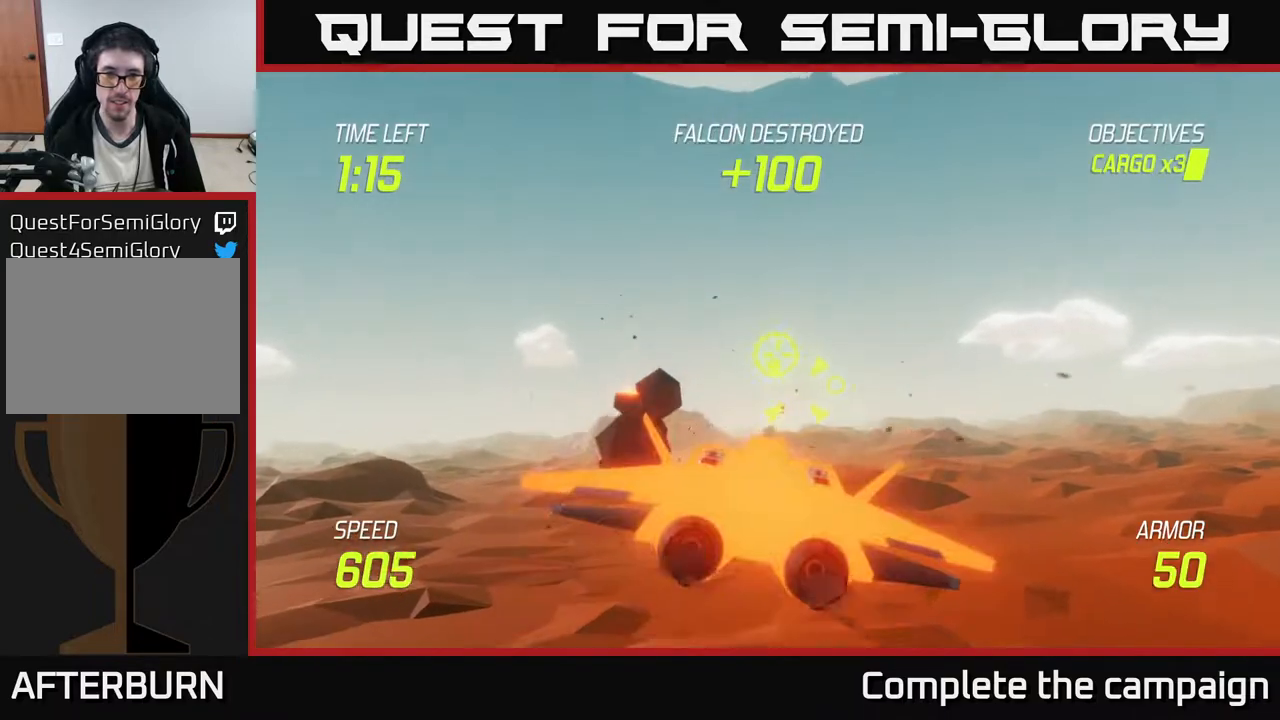
{"buttons": ["R2"], "left_stick": "down-right", "events": [[33, "R2", "down"], [167, "left_stick", "center"], [217, "R2", "up"], [400, "left_stick", "down-right"], [467, "R2", "down"]]}
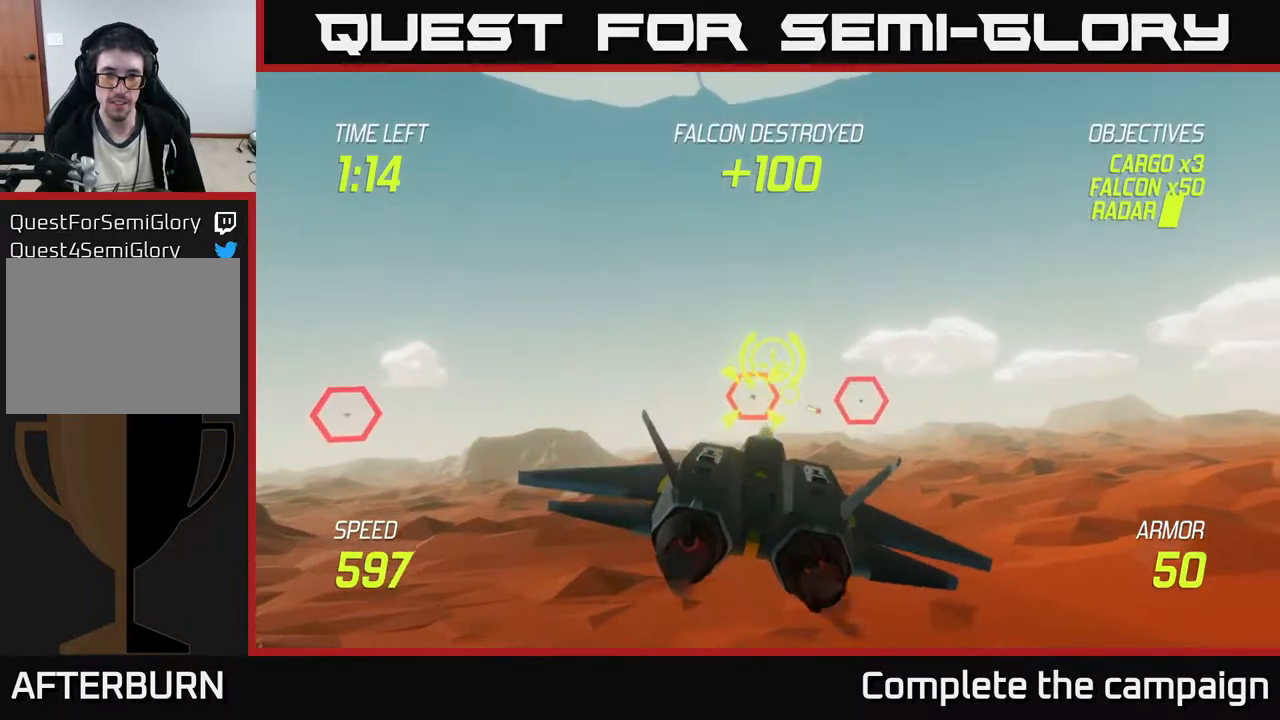
{"buttons": ["R2"], "left_stick": "right", "events": [[67, "left_stick", "center"], [250, "left_stick", "up-right"], [317, "left_stick", "center"], [483, "left_stick", "right"]]}
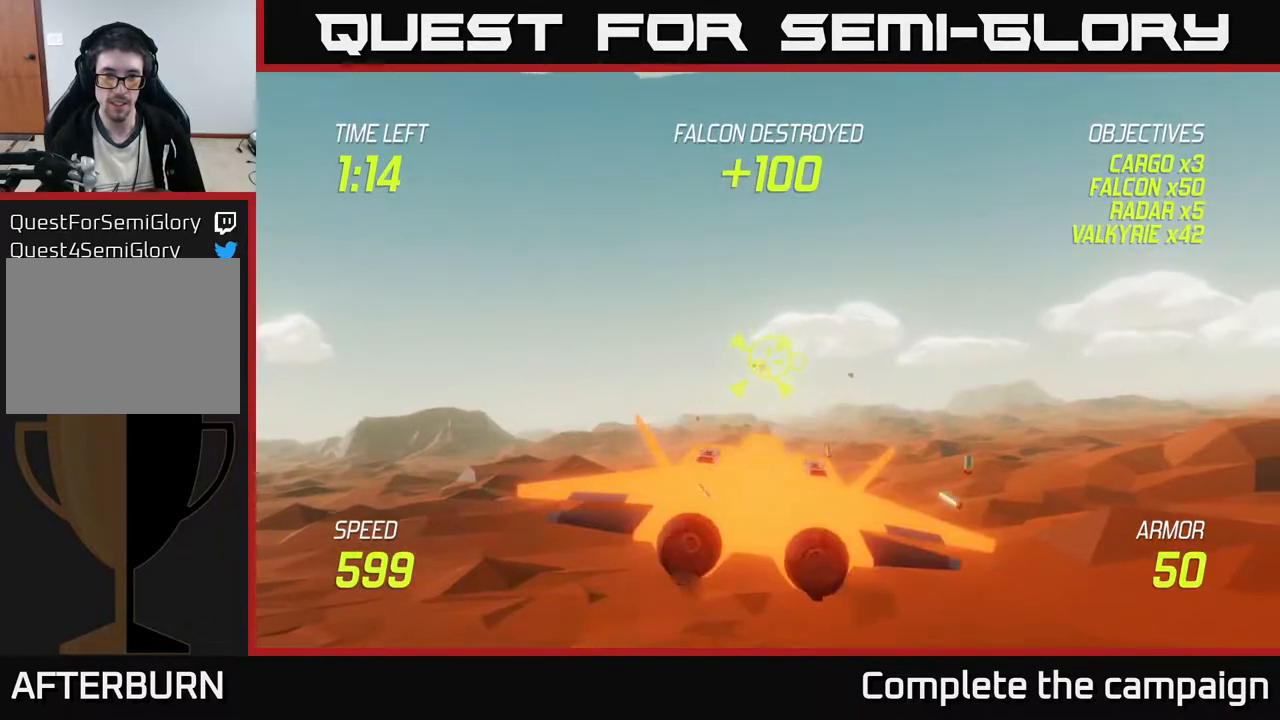
{"buttons": ["R2"], "left_stick": "center", "events": [[217, "R2", "up"], [367, "R2", "down"], [367, "left_stick", "center"]]}
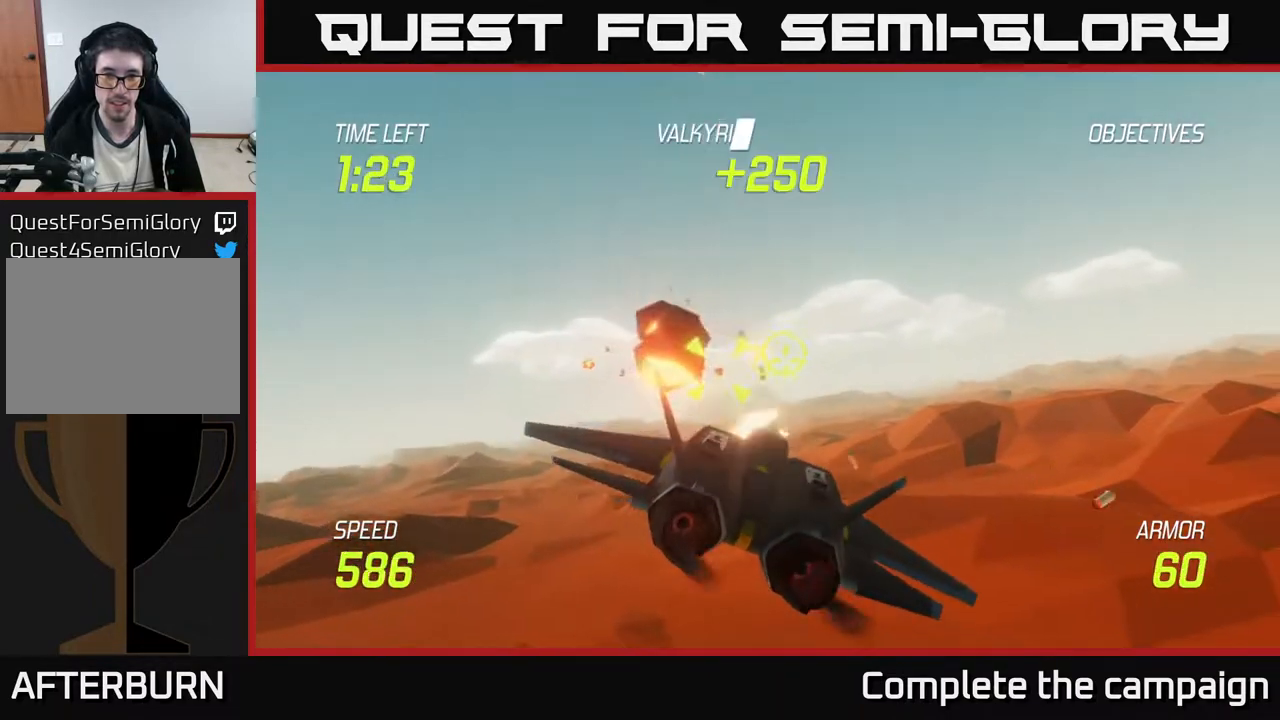
{"buttons": ["R2"], "left_stick": "right", "events": [[250, "left_stick", "right"]]}
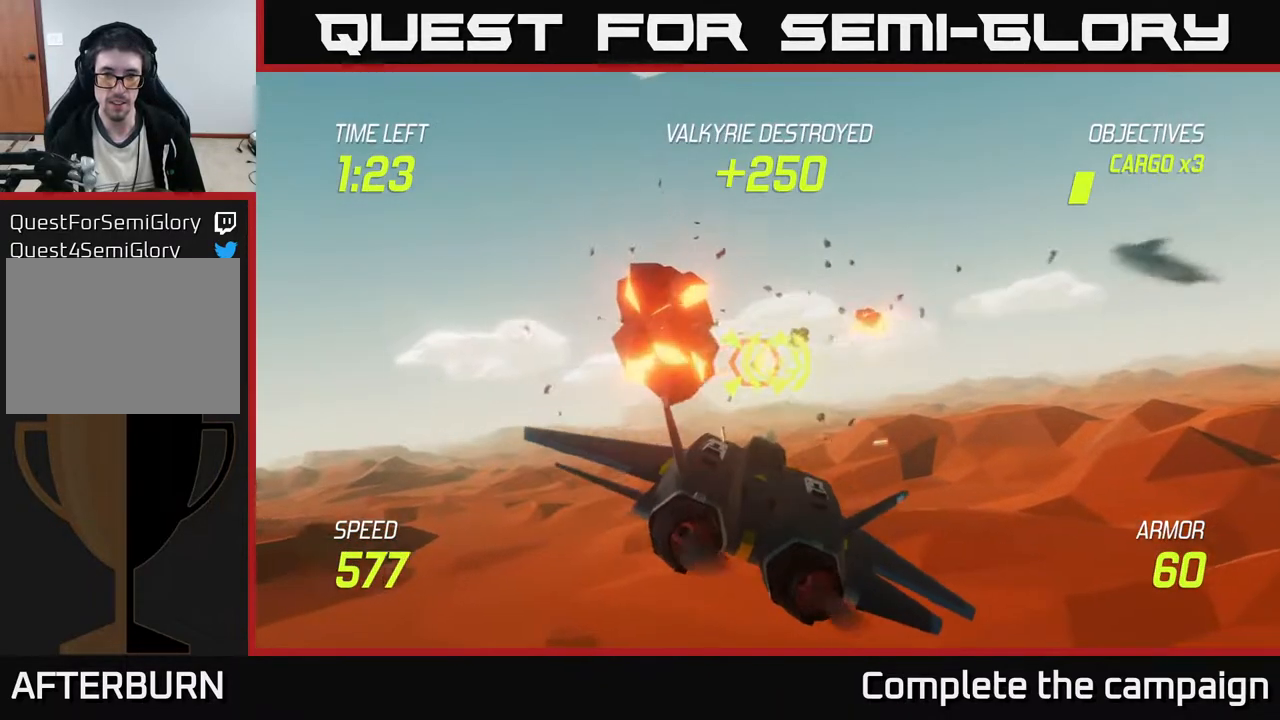
{"buttons": [], "left_stick": "right", "events": [[367, "R2", "up"]]}
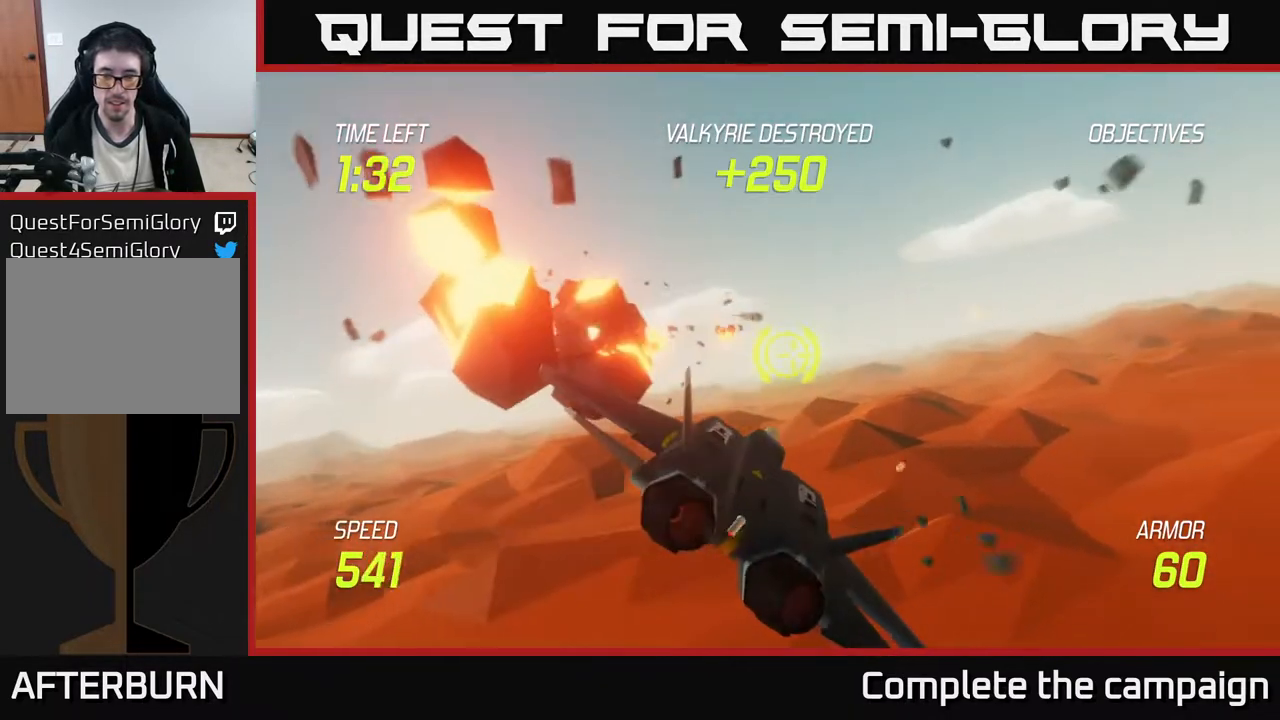
{"buttons": ["L2"], "left_stick": "right", "events": [[17, "L2", "down"], [117, "L2", "up"], [200, "L2", "down"], [300, "L2", "up"], [367, "L2", "down"]]}
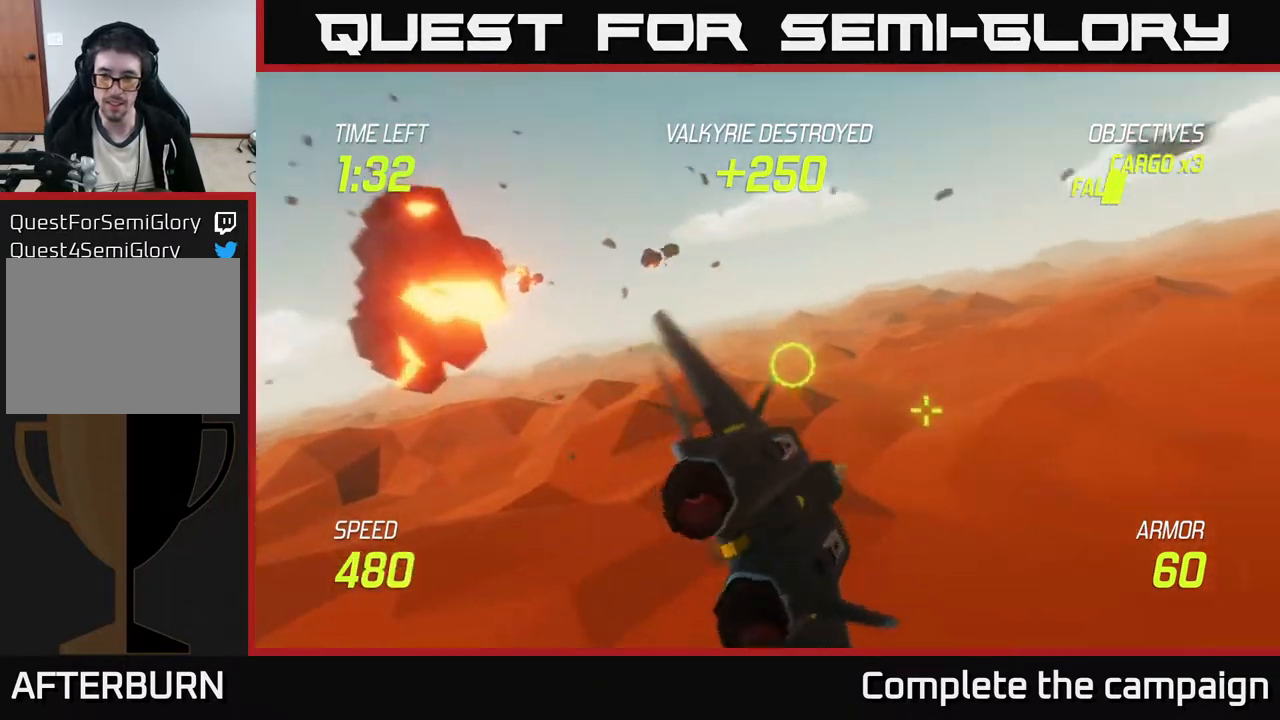
{"buttons": ["L2"], "left_stick": "right", "events": []}
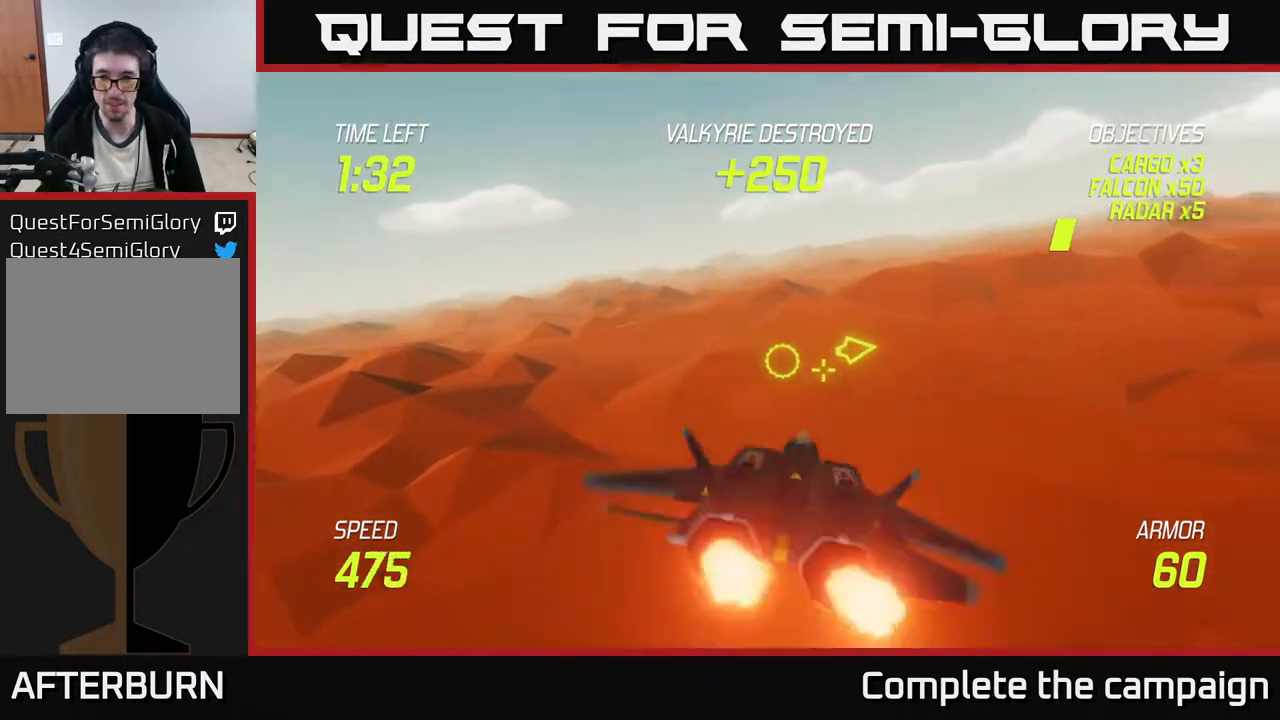
{"buttons": [], "left_stick": "right", "events": [[133, "L2", "up"]]}
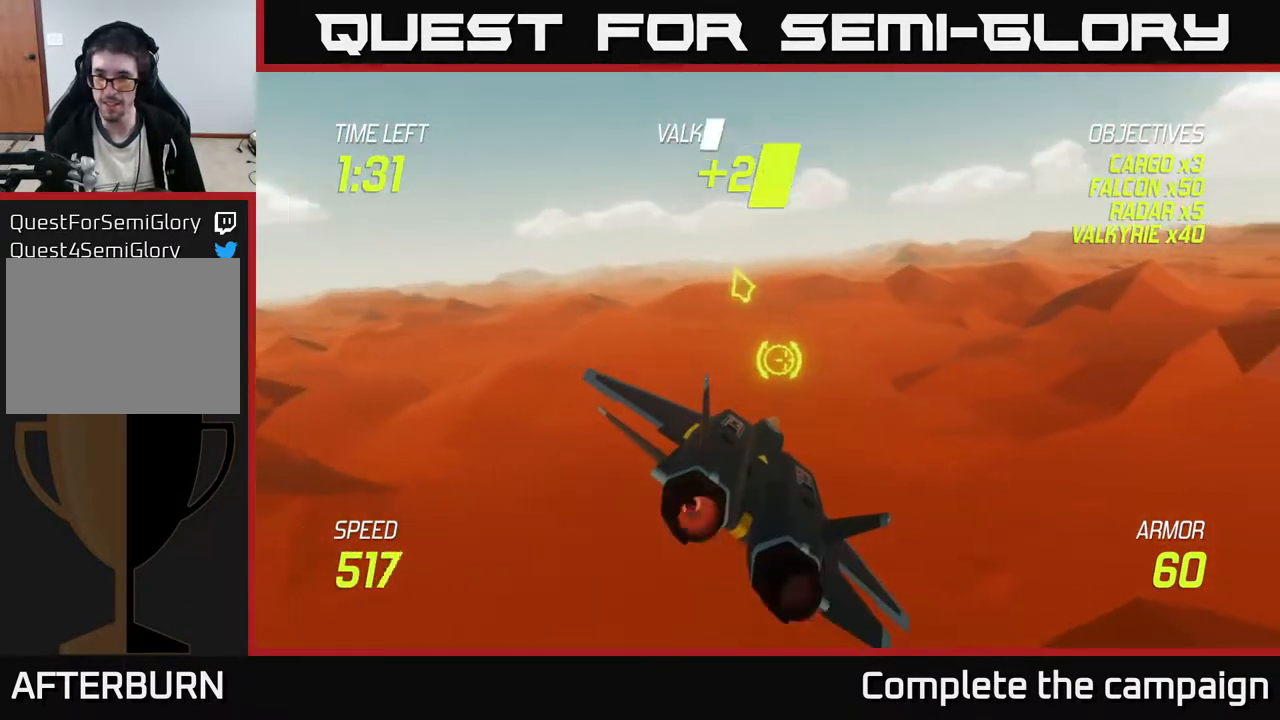
{"buttons": ["L2"], "left_stick": "up-right", "events": [[50, "left_stick", "up-right"], [233, "L2", "down"], [317, "L2", "up"], [383, "L2", "down"]]}
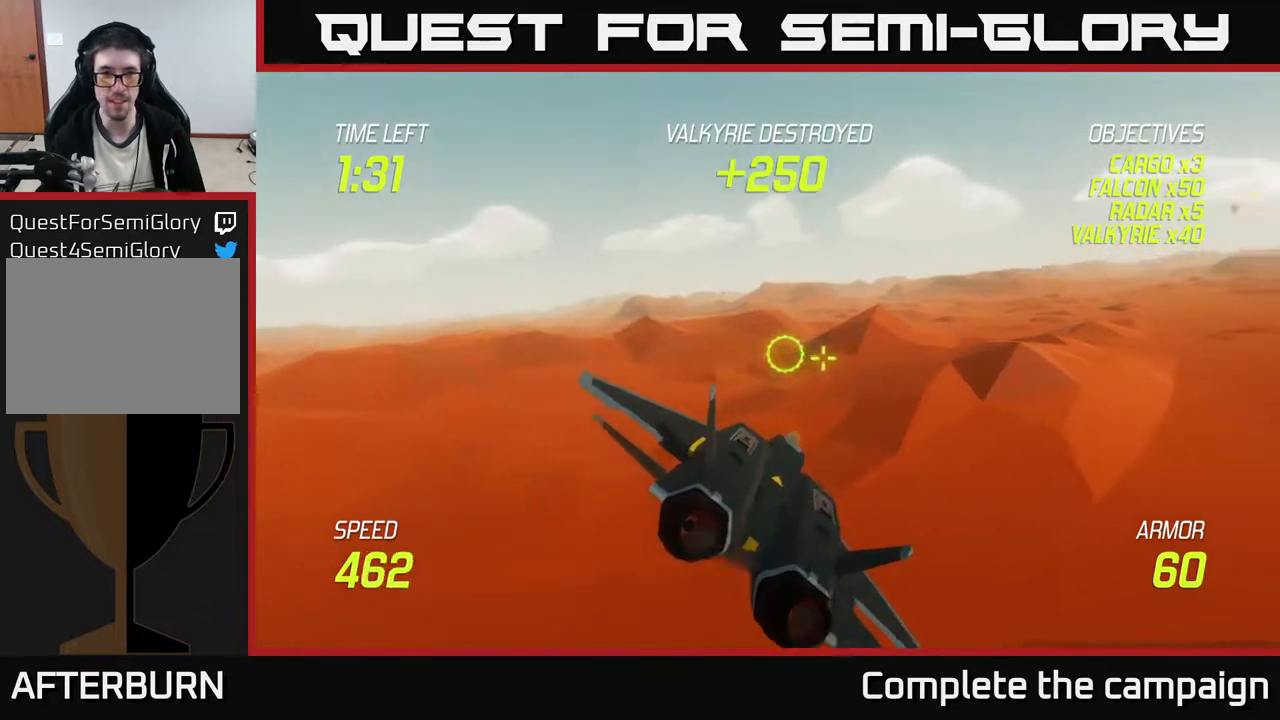
{"buttons": ["L2"], "left_stick": "up-right", "events": []}
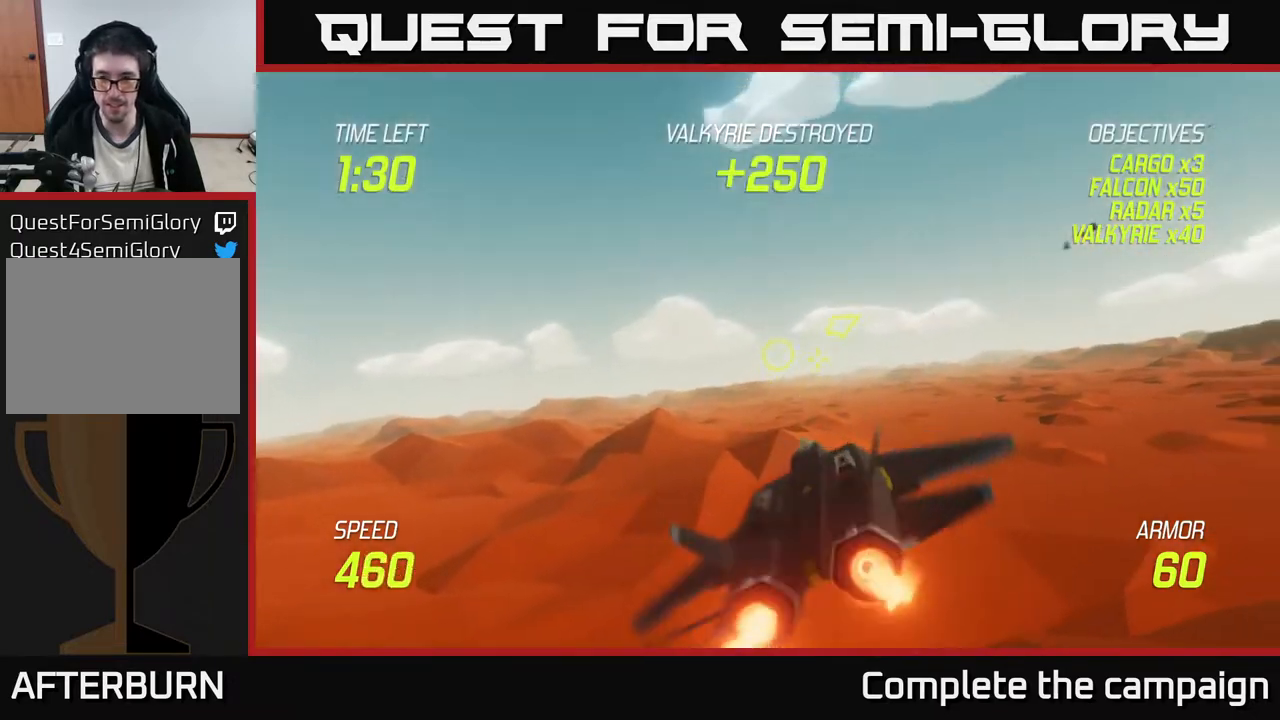
{"buttons": ["L2"], "left_stick": "right", "events": [[417, "left_stick", "right"]]}
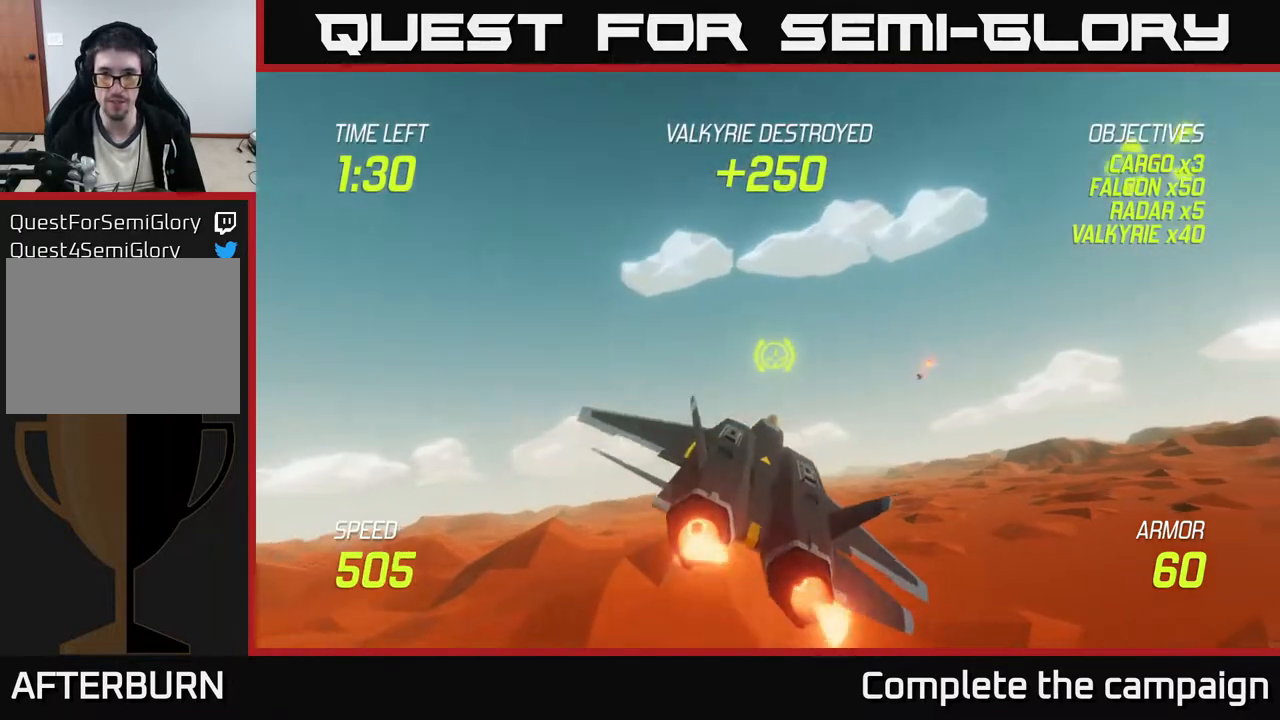
{"buttons": [], "left_stick": "up-right", "events": [[283, "left_stick", "up-right"], [450, "L2", "up"]]}
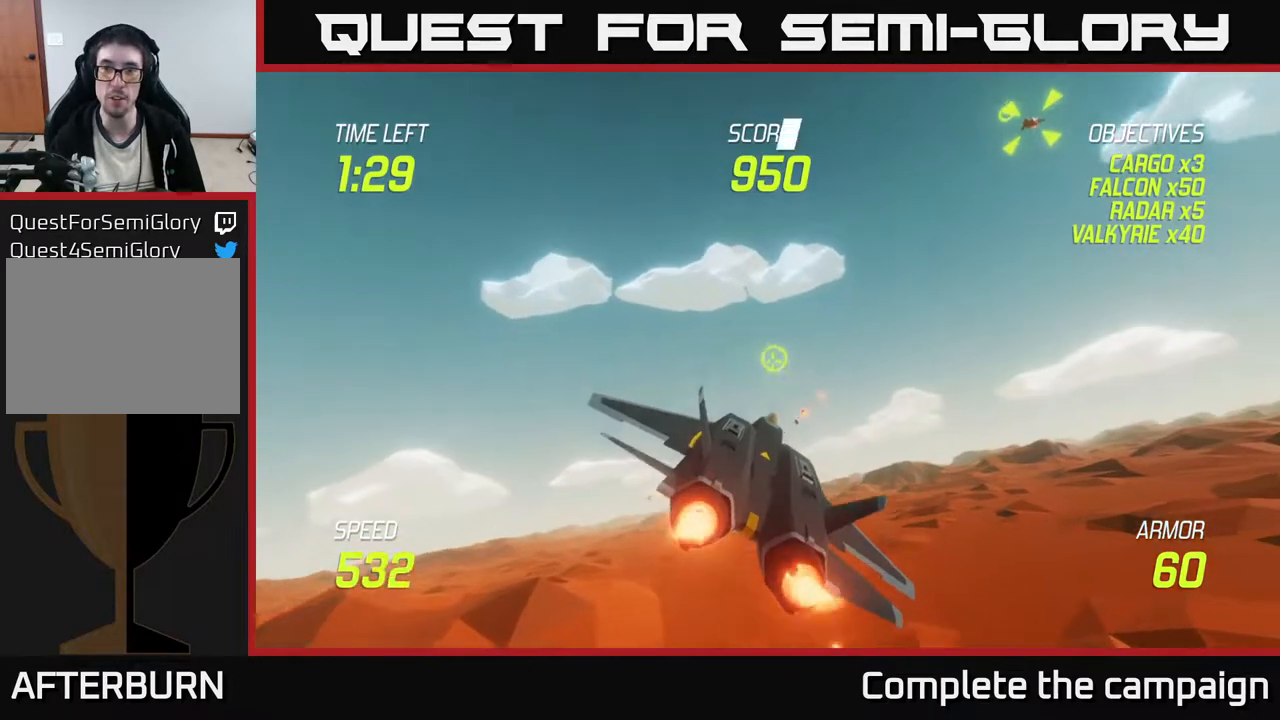
{"buttons": [], "left_stick": "right", "events": [[167, "left_stick", "right"]]}
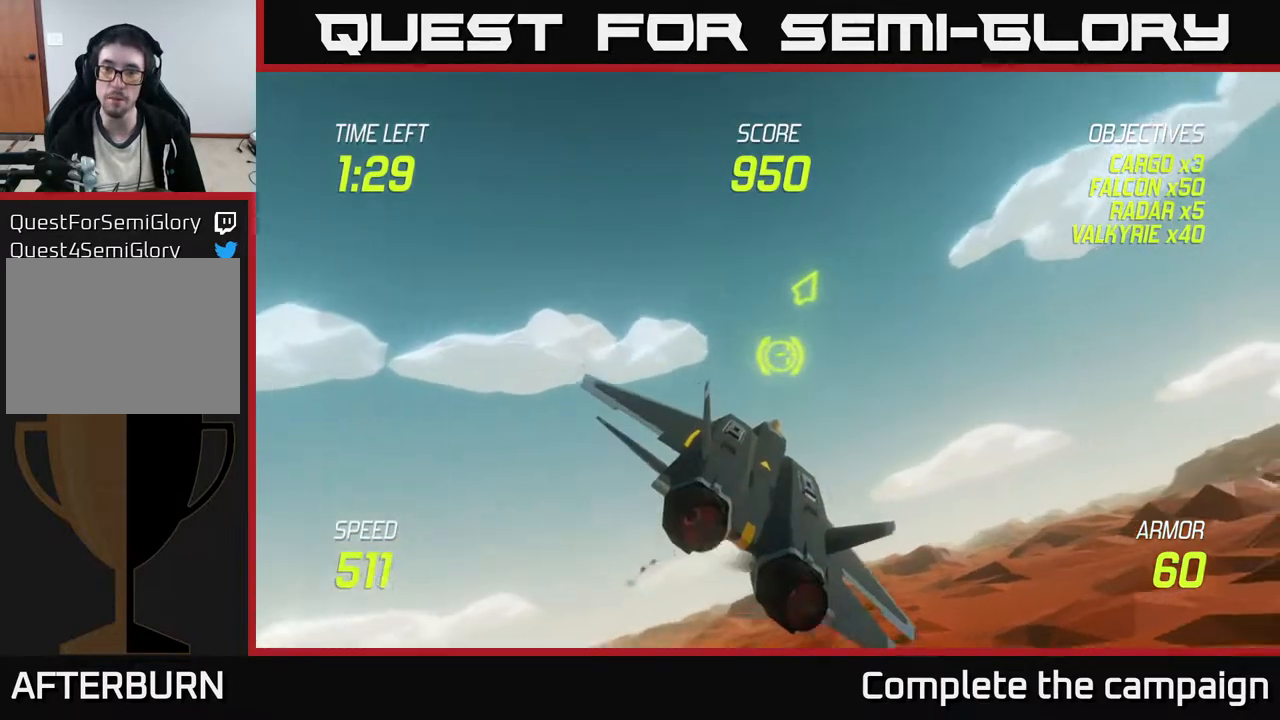
{"buttons": [], "left_stick": "right", "events": [[100, "left_stick", "down"], [200, "left_stick", "center"], [450, "left_stick", "right"]]}
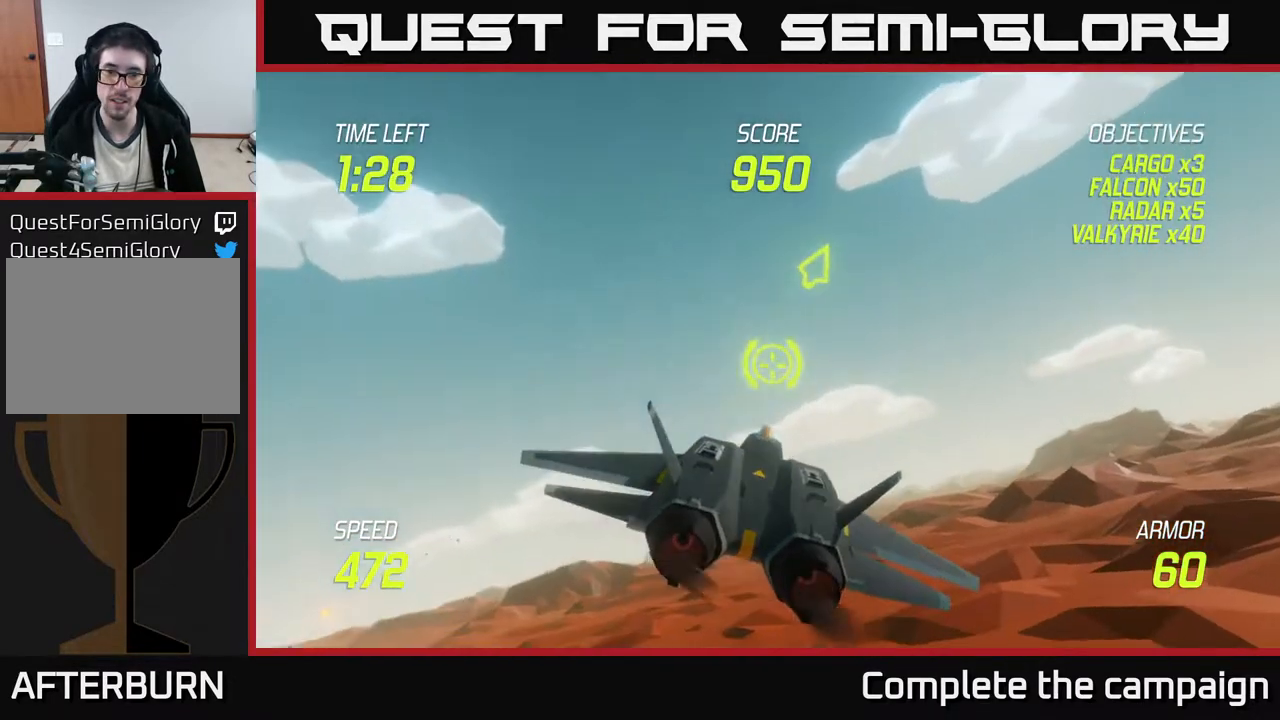
{"buttons": [], "left_stick": "right", "events": []}
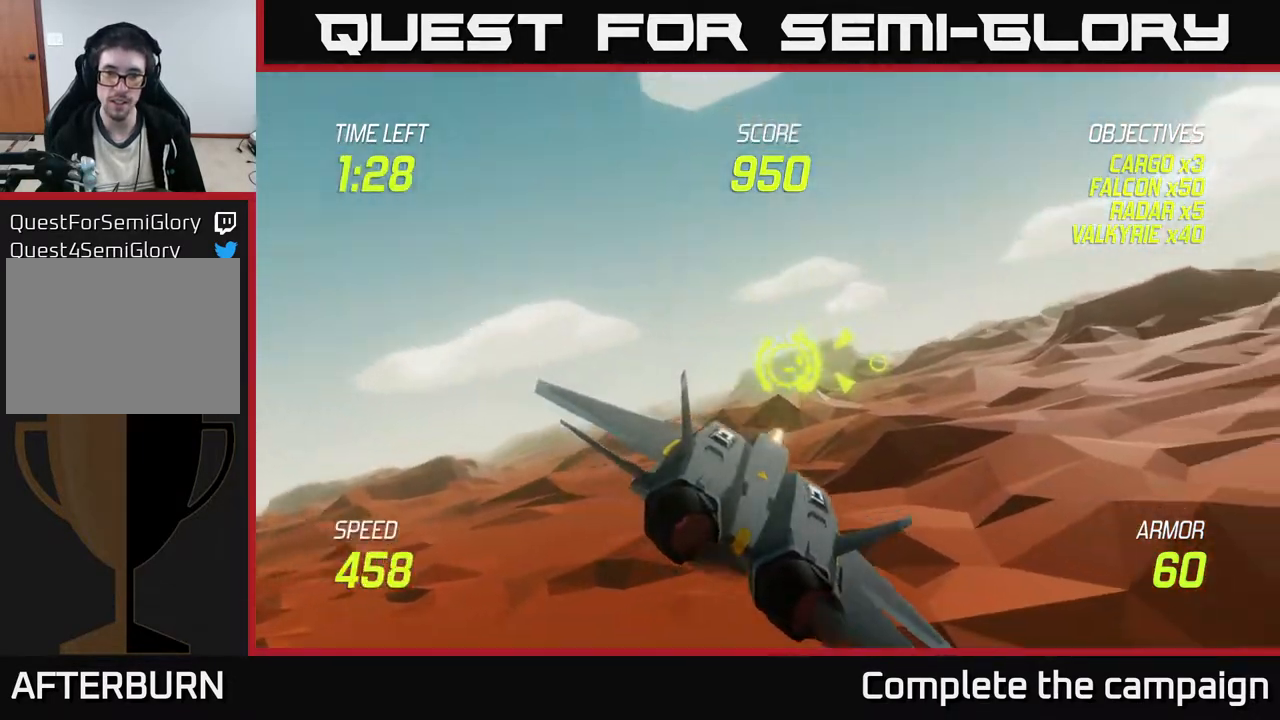
{"buttons": [], "left_stick": "center", "events": [[200, "left_stick", "up-left"], [250, "left_stick", "left"], [367, "left_stick", "center"]]}
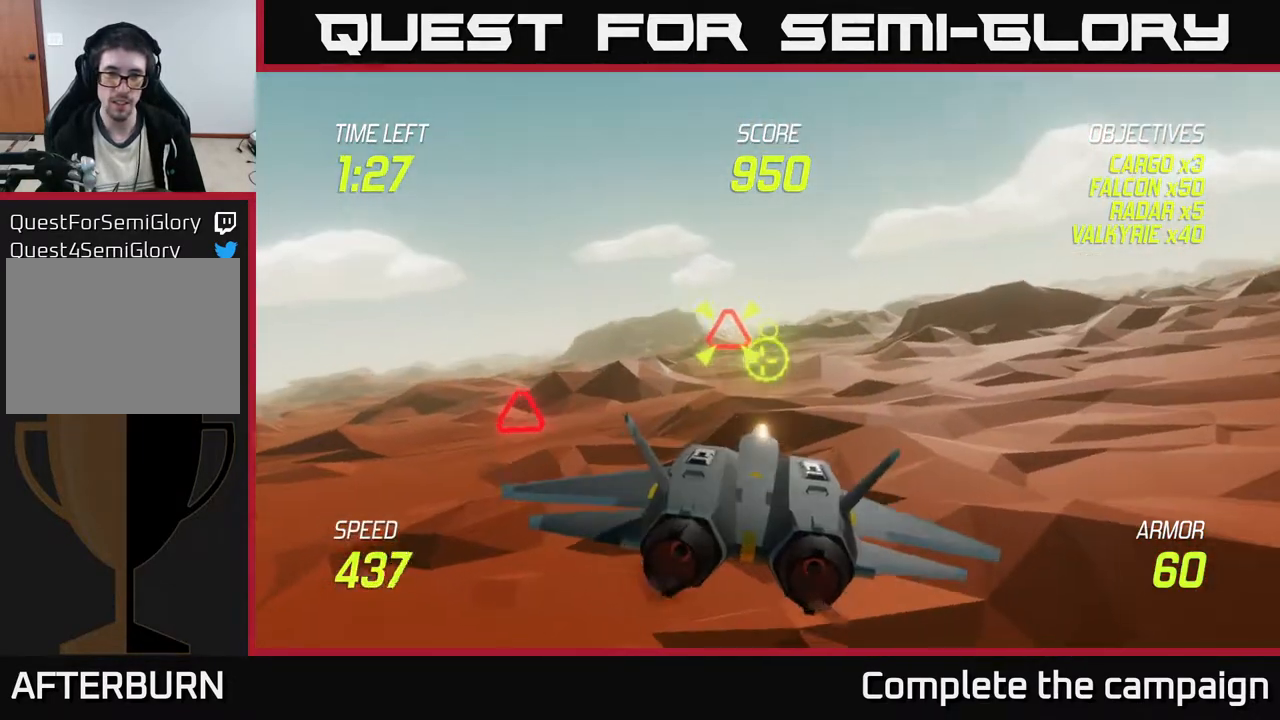
{"buttons": ["R2"], "left_stick": "center", "events": [[50, "left_stick", "up-right"], [250, "left_stick", "center"], [267, "R2", "down"]]}